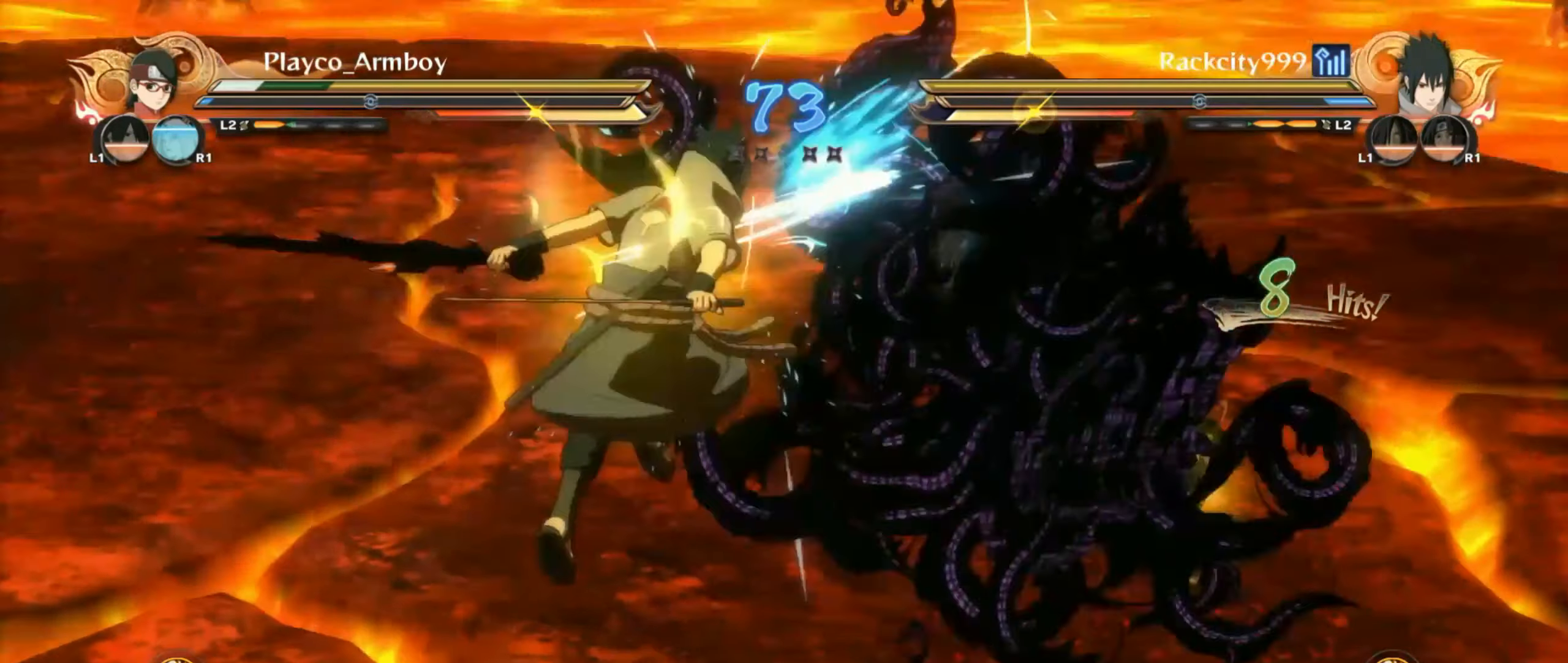
Gameplay with a controller (PlayStation layout); each line is a JSON object with the inputs held at the frame after it. "events" lists button and stick changes between this image and that frame as [ms after this image, input, new state], when the widget could be followed in between.
{"buttons": ["CIRCLE"], "left_stick": "down", "right_stick": "right", "events": [[116, "CIRCLE", "up"], [150, "left_stick", "down"], [216, "CIRCLE", "down"], [316, "CIRCLE", "up"], [400, "CIRCLE", "down"]]}
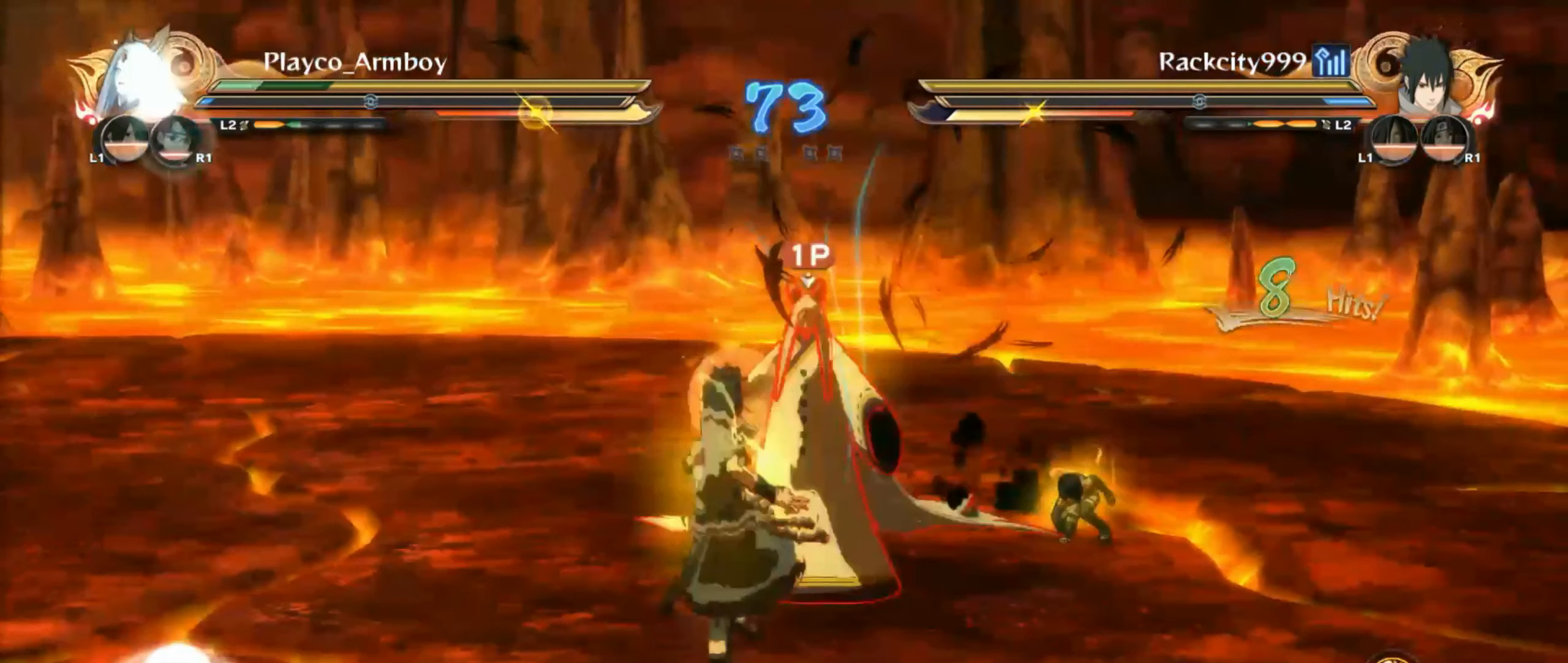
{"buttons": ["CIRCLE"], "left_stick": "down", "right_stick": "center", "events": [[16, "CIRCLE", "up"], [266, "CIRCLE", "down"], [300, "right_stick", "center"], [400, "CIRCLE", "up"], [466, "CIRCLE", "down"]]}
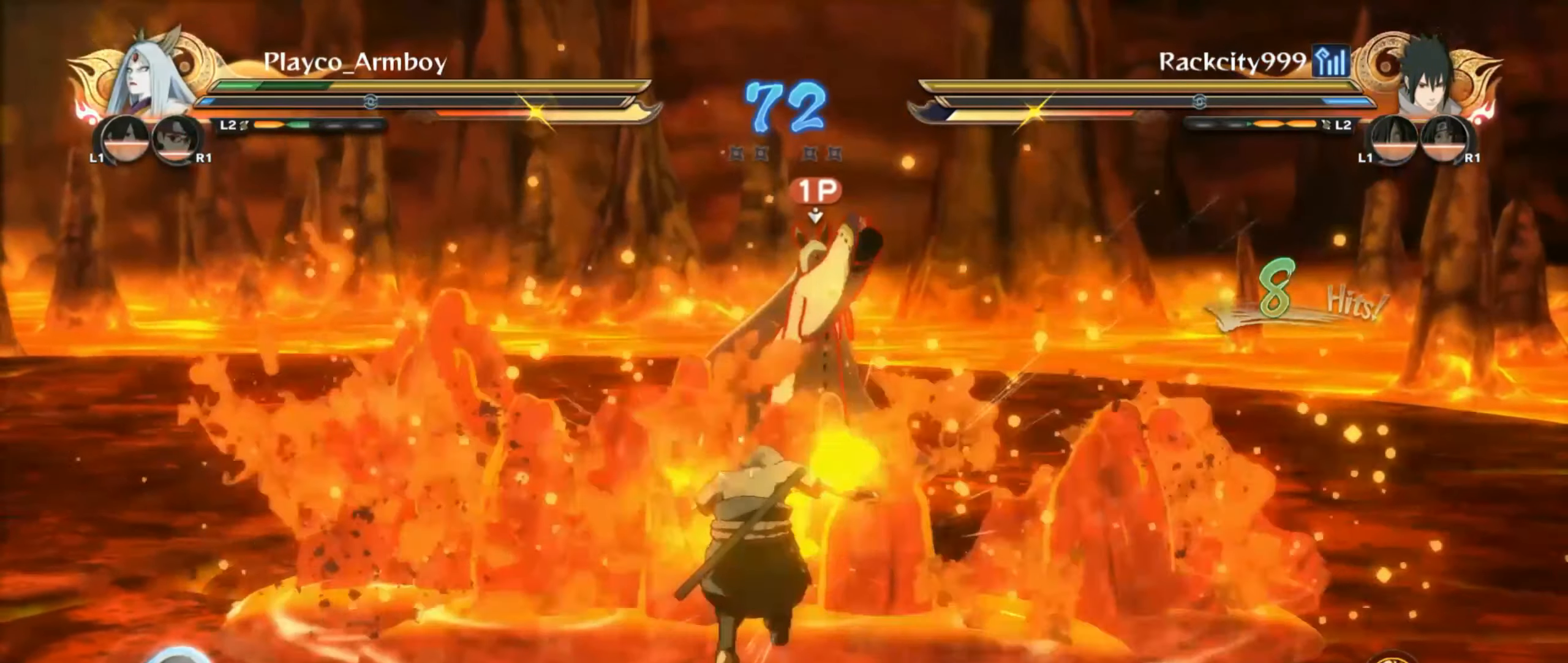
{"buttons": [], "left_stick": "center", "right_stick": "center", "events": [[116, "CIRCLE", "up"], [450, "left_stick", "center"]]}
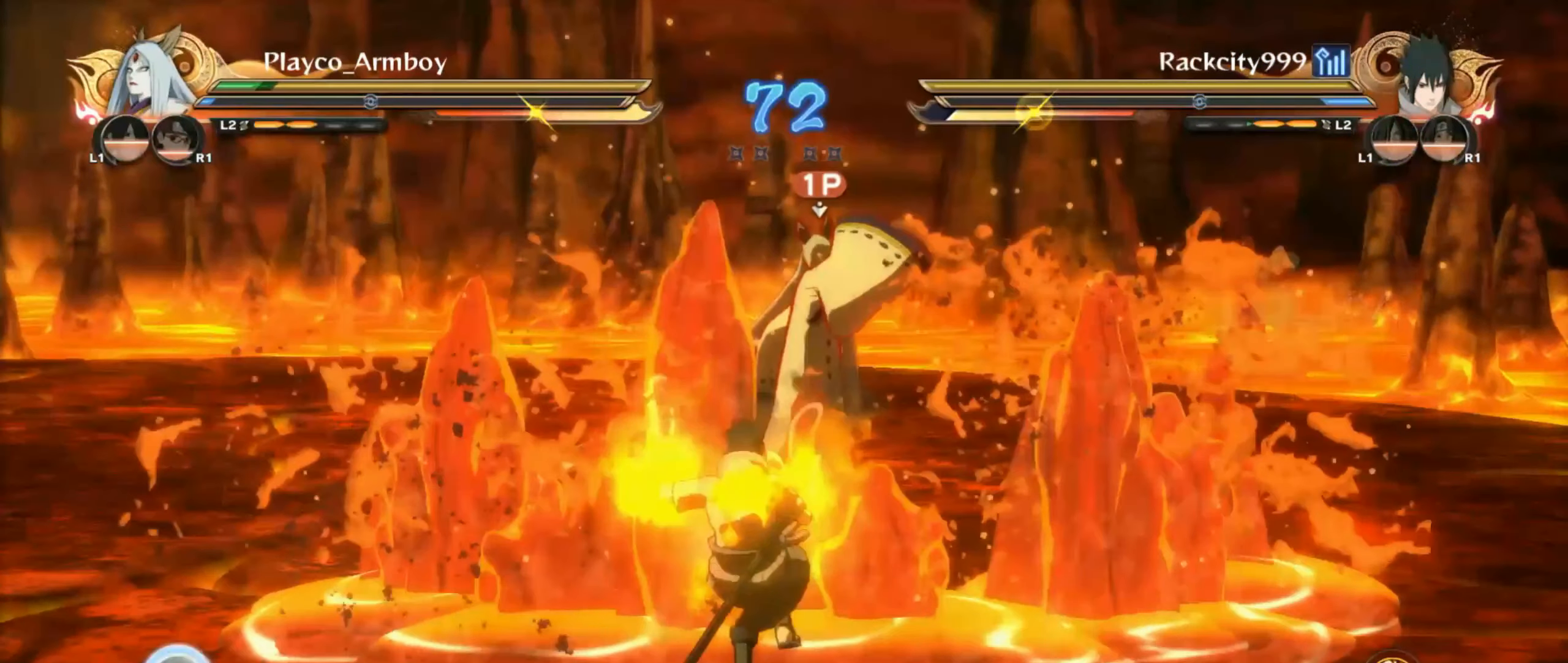
{"buttons": [], "left_stick": "center", "right_stick": "center", "events": []}
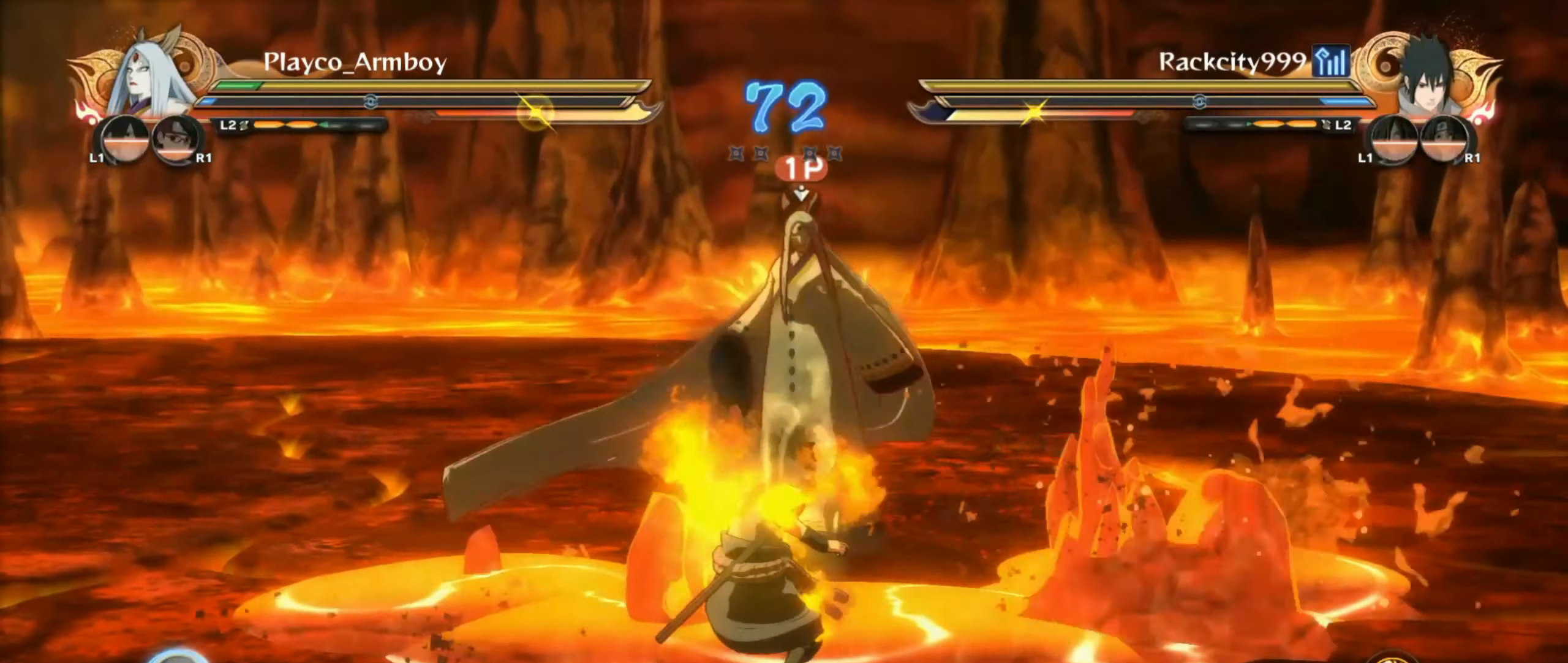
{"buttons": ["CIRCLE"], "left_stick": "center", "right_stick": "center", "events": [[200, "CIRCLE", "down"], [300, "CIRCLE", "up"], [366, "CIRCLE", "down"]]}
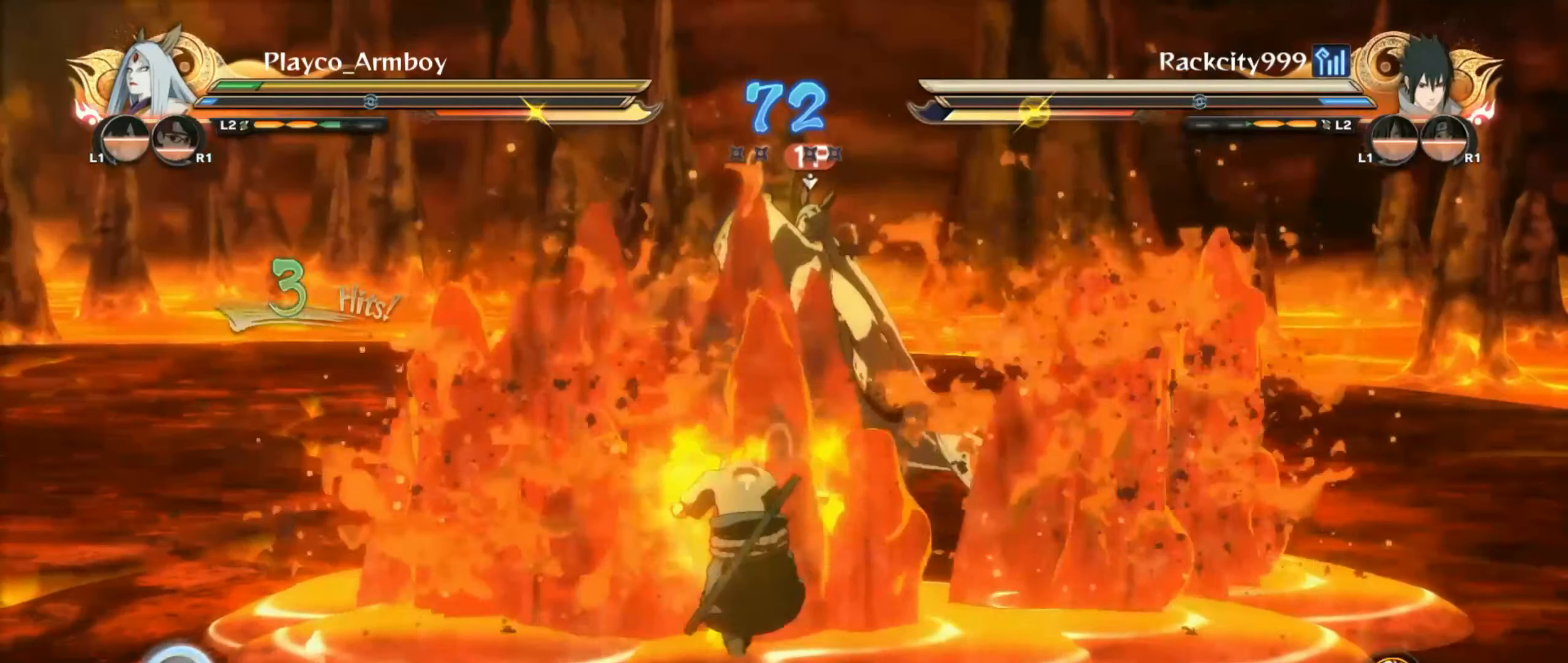
{"buttons": ["L2", "DPAD_LEFT"], "left_stick": "center", "right_stick": "center", "events": [[16, "CIRCLE", "up"], [200, "DPAD_LEFT", "down"], [200, "L2", "down"], [300, "DPAD_LEFT", "up"], [350, "L2", "up"], [400, "DPAD_LEFT", "down"], [416, "L2", "down"]]}
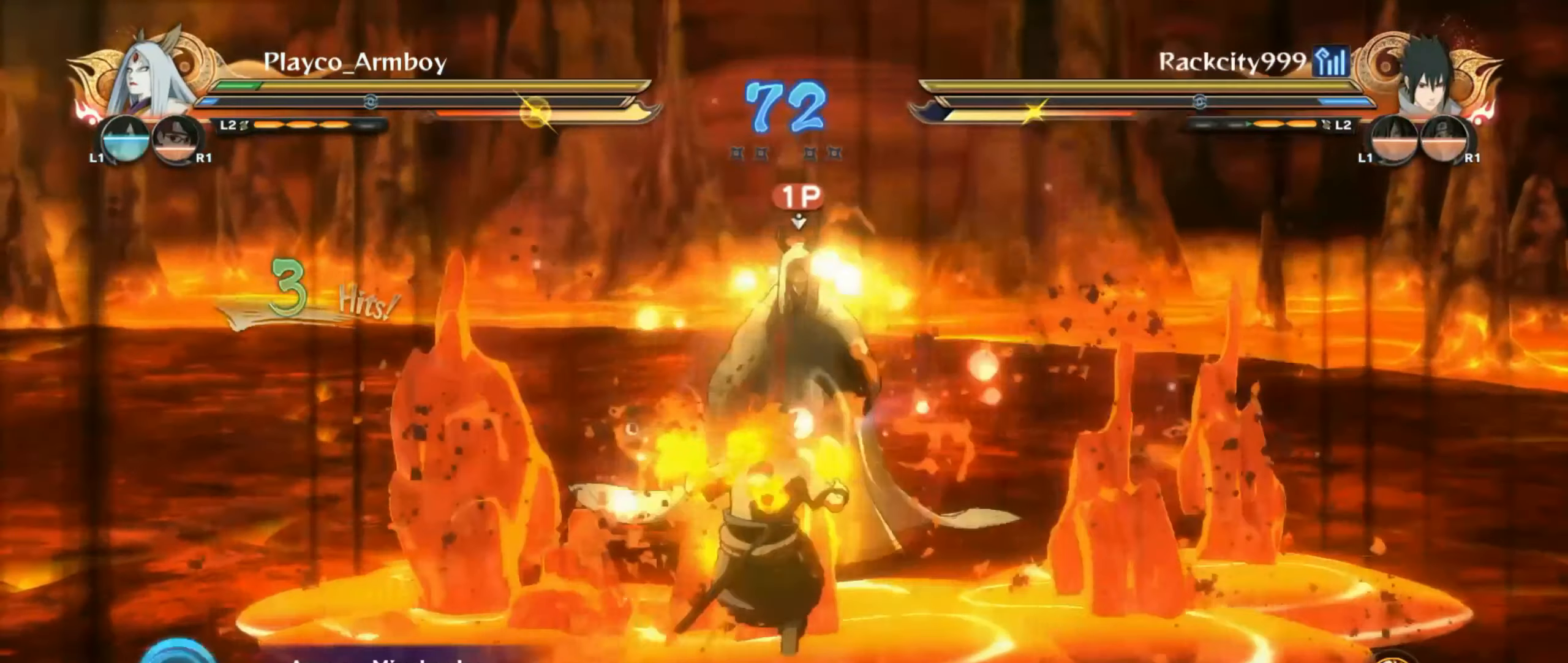
{"buttons": [], "left_stick": "center", "right_stick": "center", "events": [[16, "DPAD_LEFT", "up"], [50, "L2", "up"], [100, "L2", "down"], [116, "DPAD_LEFT", "down"], [200, "DPAD_LEFT", "up"], [216, "L2", "up"], [266, "DPAD_LEFT", "down"], [266, "L2", "down"], [400, "DPAD_LEFT", "up"], [416, "L2", "up"]]}
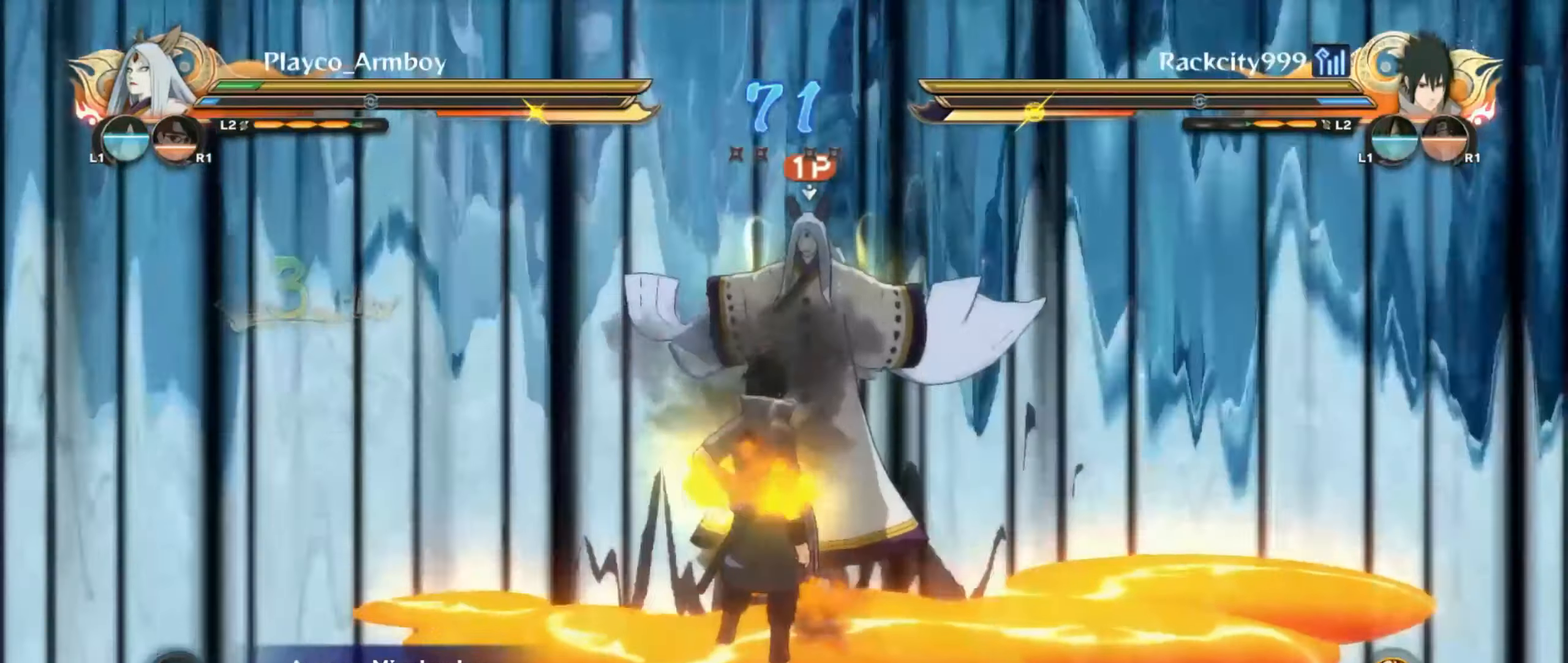
{"buttons": [], "left_stick": "center", "right_stick": "center", "events": [[233, "right_stick", "left"], [317, "TRIANGLE", "down"], [400, "CIRCLE", "down"], [400, "TRIANGLE", "up"], [467, "right_stick", "center"], [500, "CIRCLE", "up"]]}
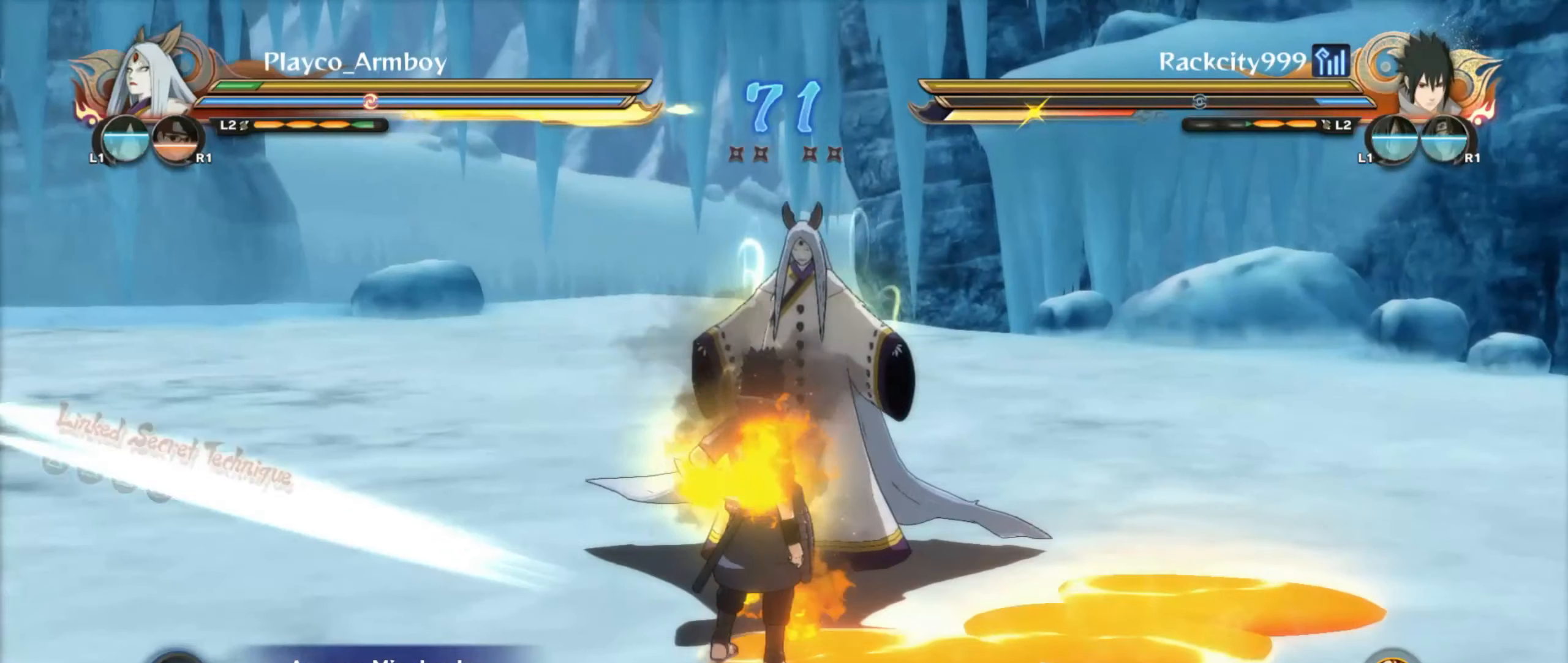
{"buttons": [], "left_stick": "down", "right_stick": "center", "events": [[50, "left_stick", "down"], [150, "CIRCLE", "down"], [250, "CIRCLE", "up"], [350, "CIRCLE", "down"], [450, "CIRCLE", "up"]]}
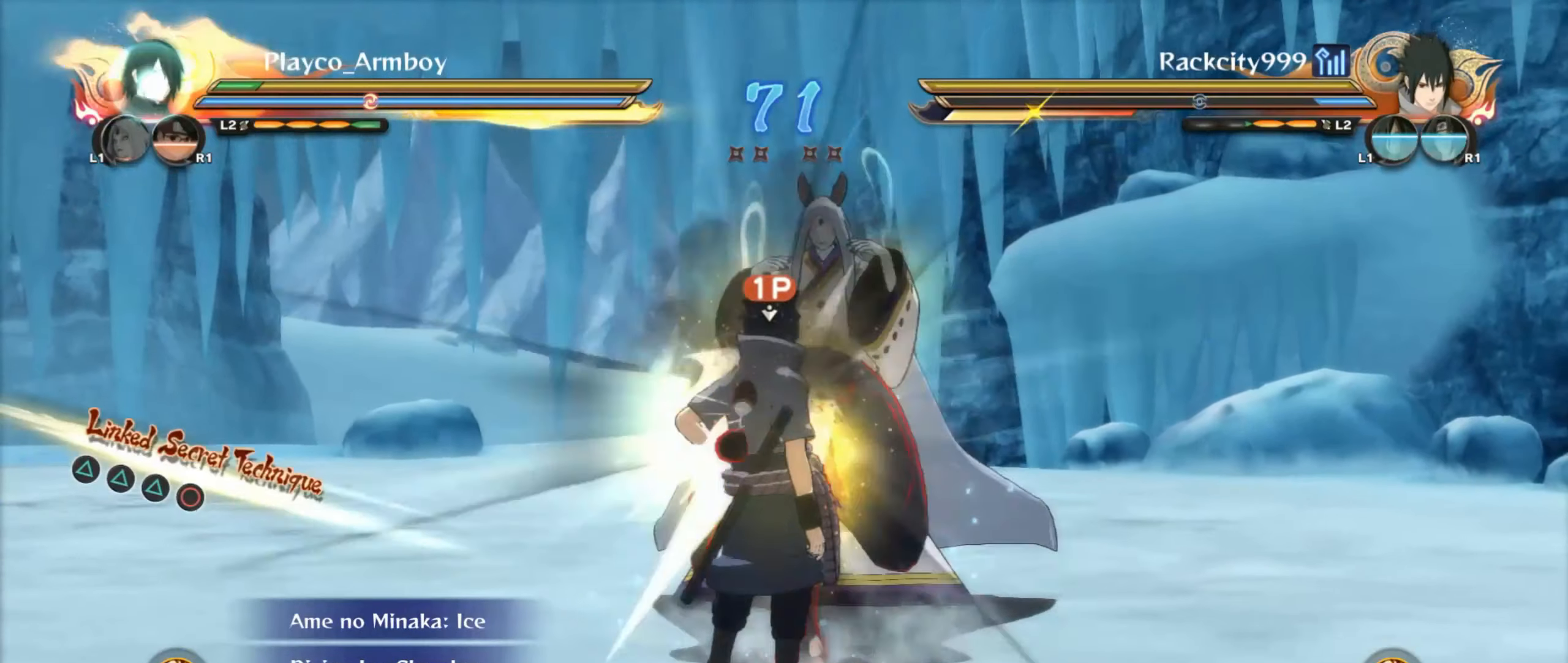
{"buttons": ["CIRCLE"], "left_stick": "down", "right_stick": "center", "events": [[17, "CIRCLE", "down"], [150, "CIRCLE", "up"], [250, "CIRCLE", "down"], [350, "CIRCLE", "up"], [417, "CIRCLE", "down"]]}
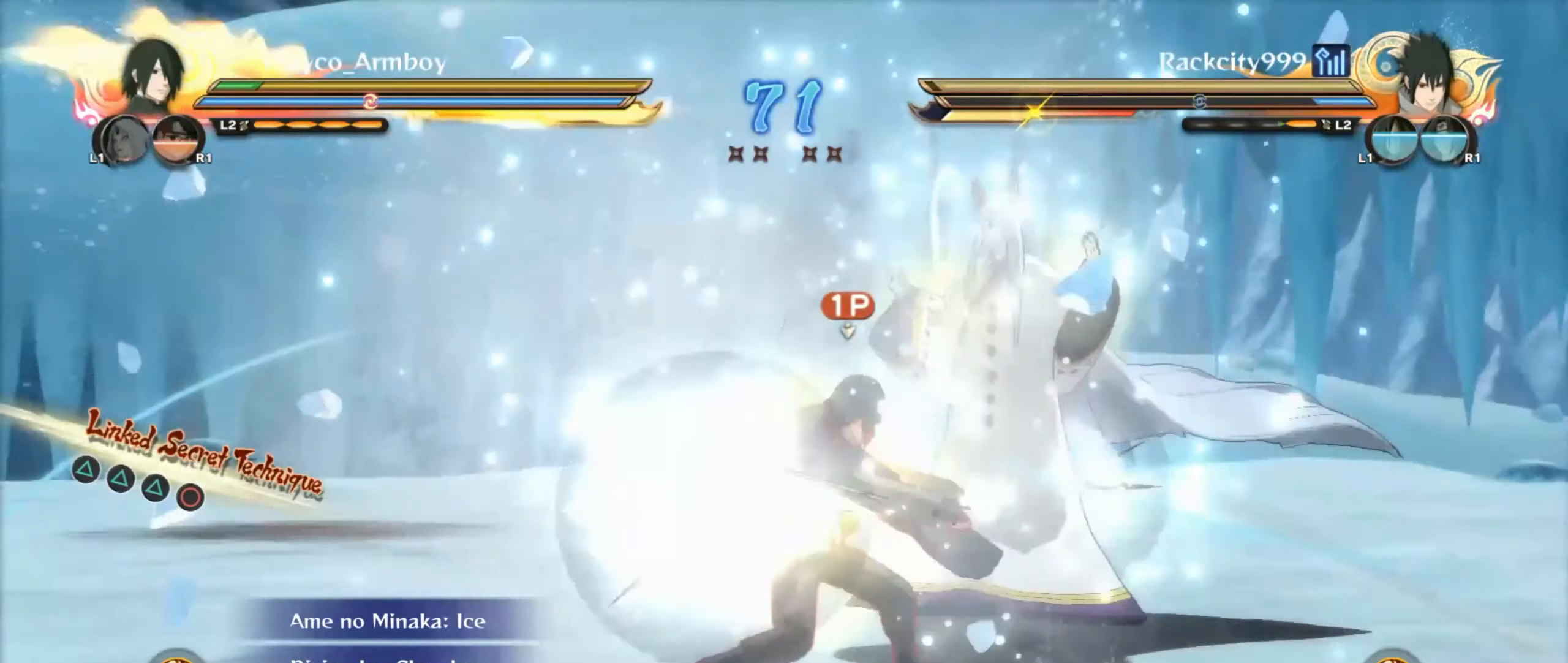
{"buttons": ["CROSS"], "left_stick": "center", "right_stick": "center", "events": [[50, "CIRCLE", "up"], [117, "CIRCLE", "down"], [250, "CIRCLE", "up"], [350, "TRIANGLE", "down"], [350, "left_stick", "center"], [400, "TRIANGLE", "up"], [450, "CROSS", "down"]]}
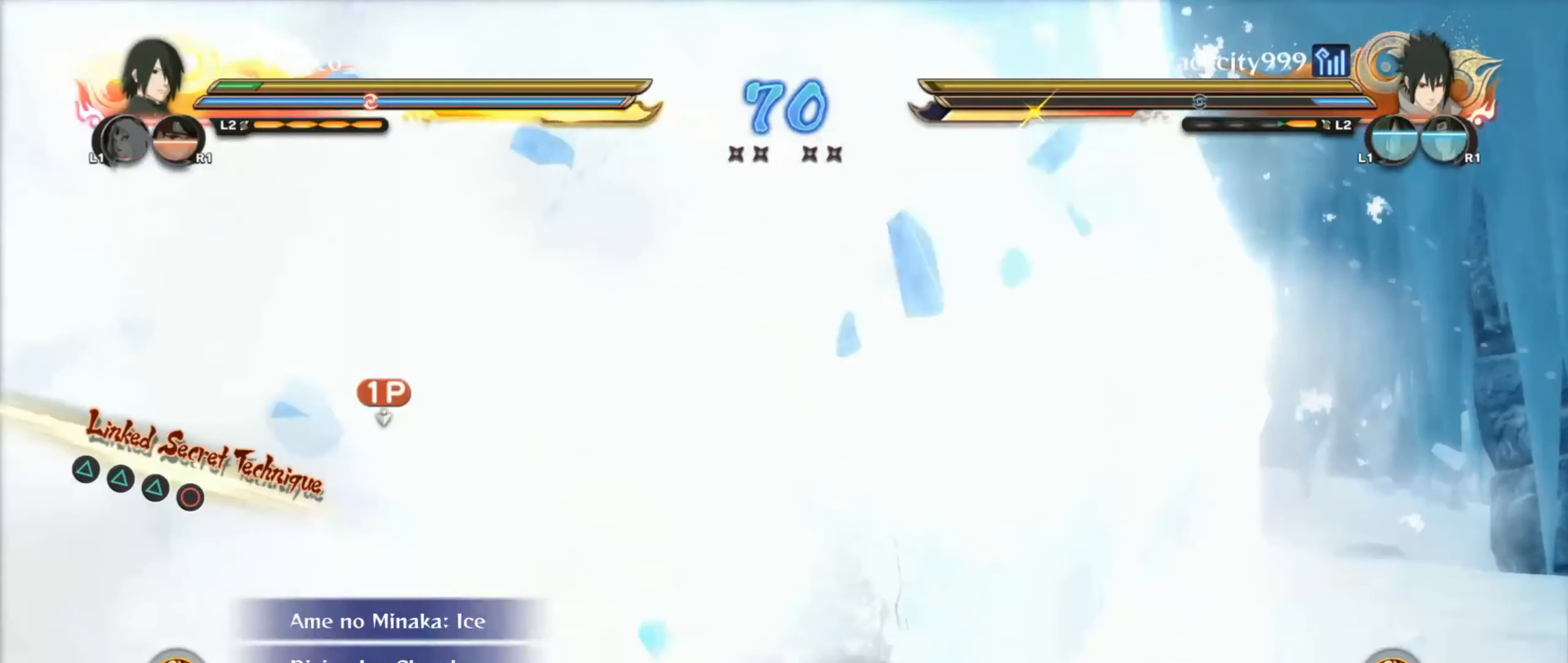
{"buttons": [], "left_stick": "up-right", "right_stick": "center", "events": [[17, "CROSS", "up"], [150, "R2", "down"], [250, "R2", "up"], [300, "left_stick", "up-right"]]}
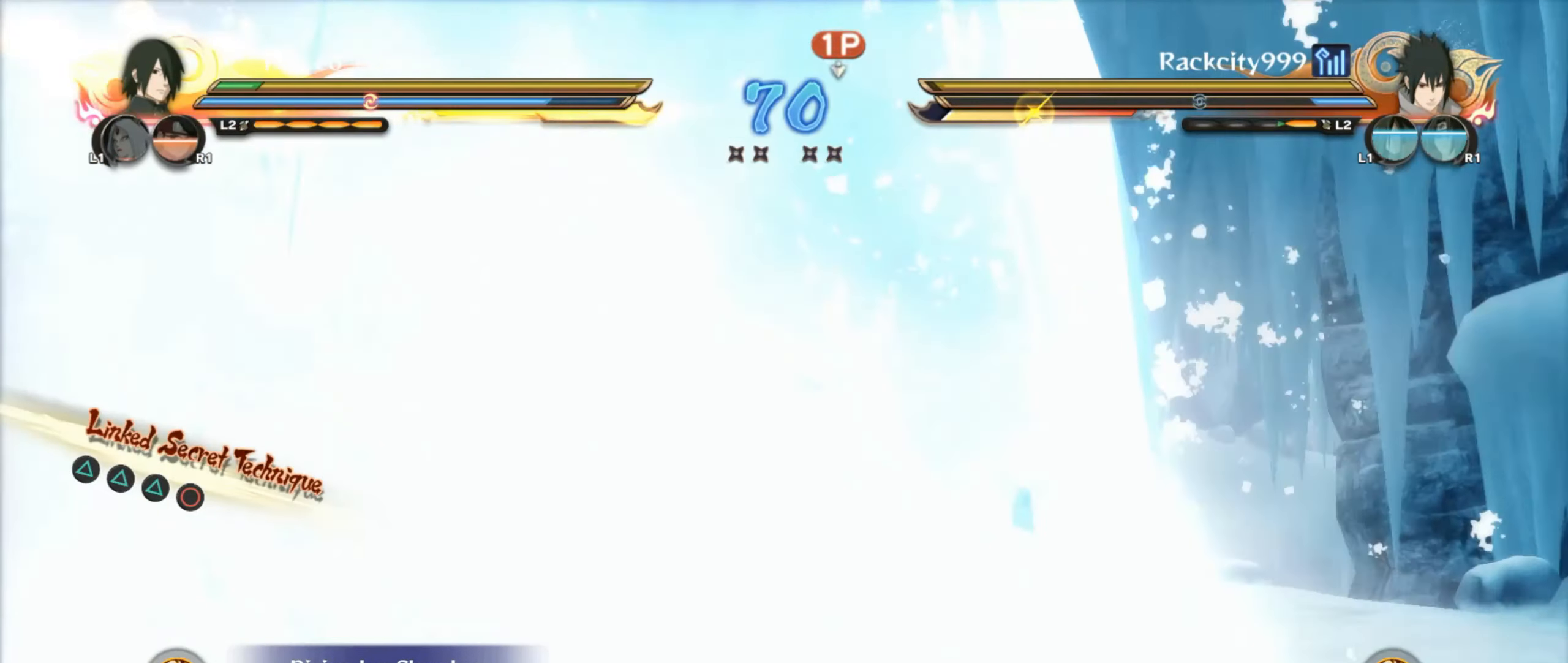
{"buttons": [], "left_stick": "up-right", "right_stick": "center", "events": [[167, "CIRCLE", "down"], [250, "CIRCLE", "up"], [350, "CIRCLE", "down"], [400, "CIRCLE", "up"]]}
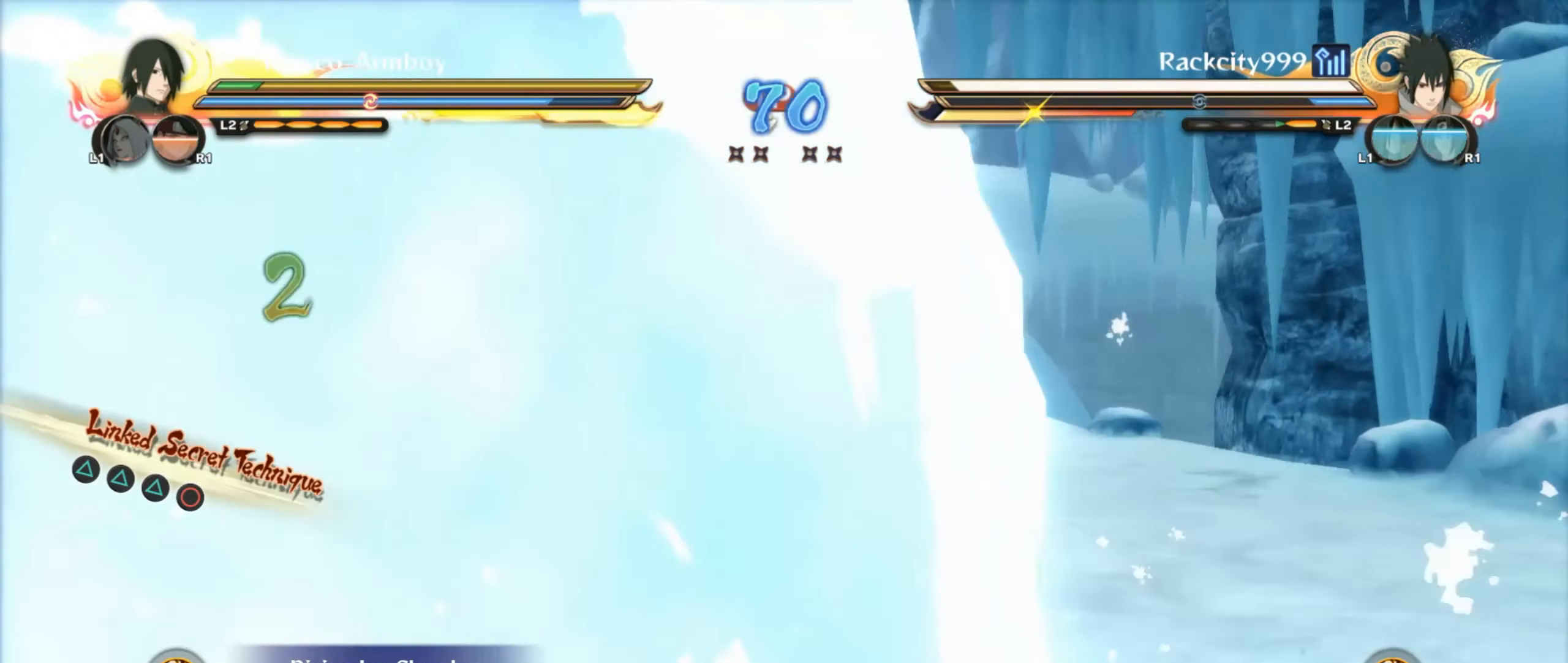
{"buttons": [], "left_stick": "up-right", "right_stick": "center", "events": [[17, "CIRCLE", "down"], [100, "CIRCLE", "up"]]}
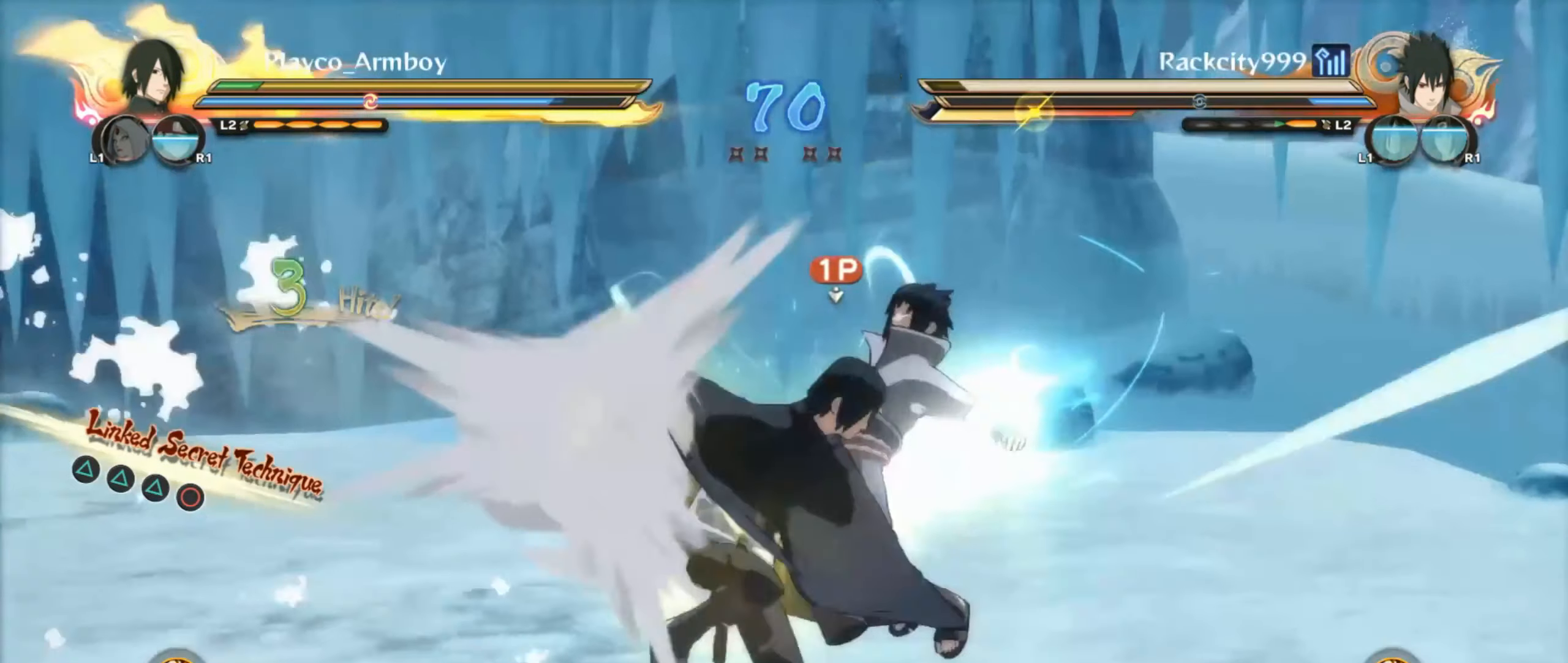
{"buttons": ["CROSS"], "left_stick": "center", "right_stick": "left", "events": [[300, "CIRCLE", "down"], [367, "CIRCLE", "up"], [400, "left_stick", "center"], [417, "TRIANGLE", "down"], [467, "TRIANGLE", "up"], [500, "CROSS", "down"], [500, "right_stick", "left"]]}
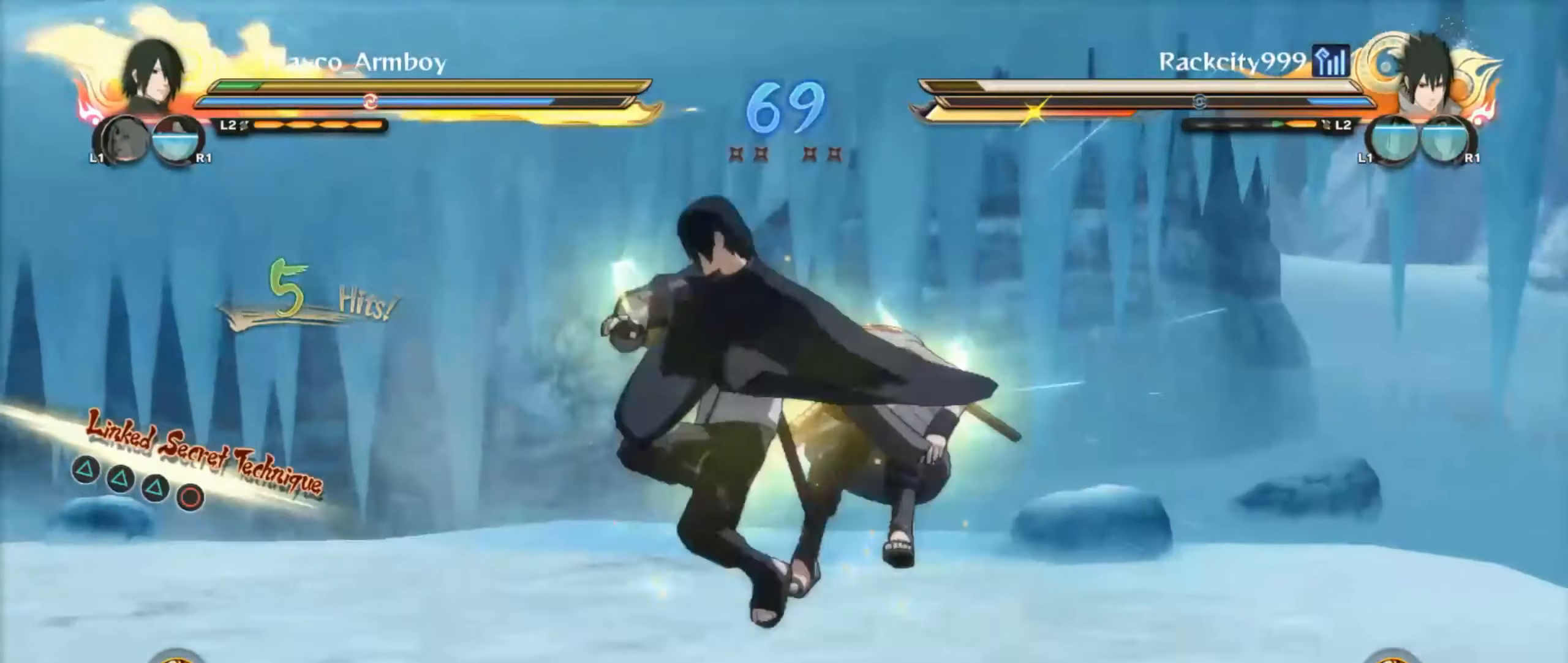
{"buttons": [], "left_stick": "up-right", "right_stick": "center", "events": [[67, "CROSS", "up"], [150, "left_stick", "up-right"], [500, "right_stick", "center"]]}
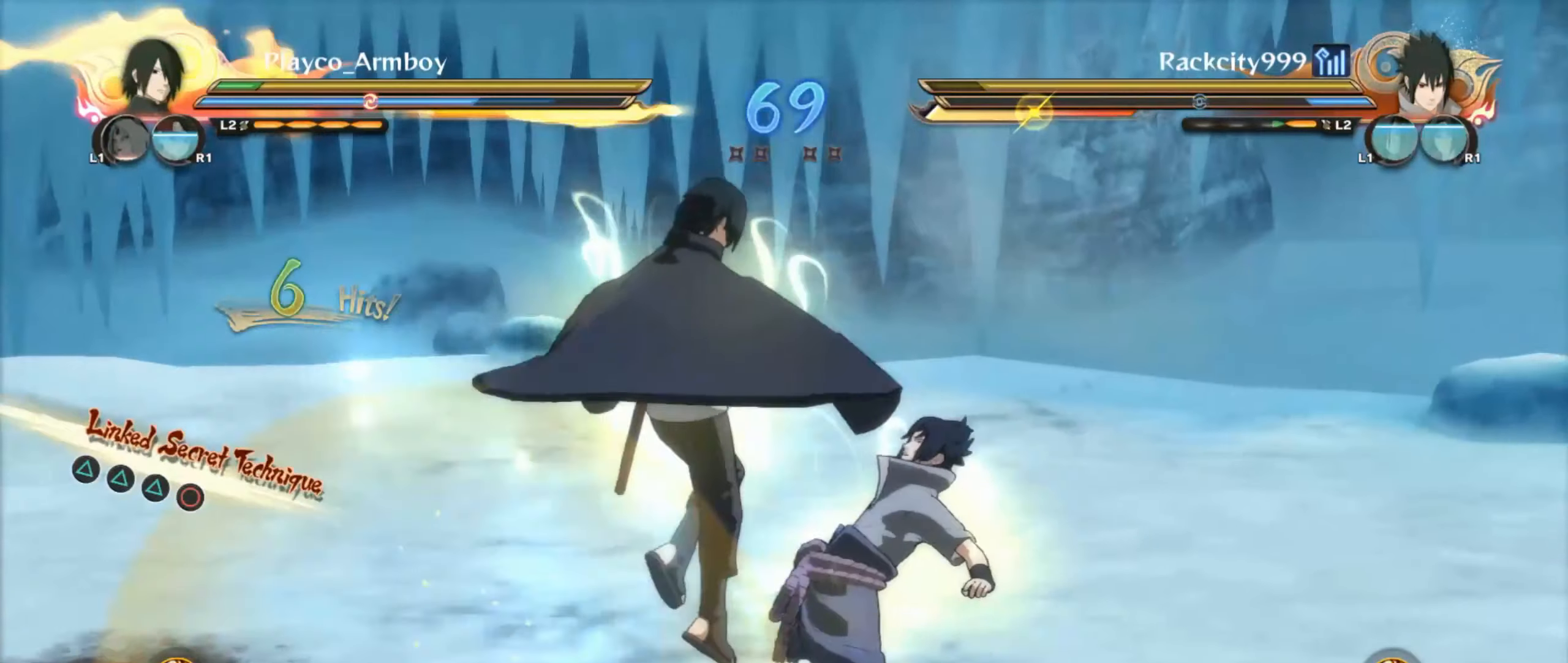
{"buttons": ["CIRCLE"], "left_stick": "up-right", "right_stick": "center", "events": [[450, "CIRCLE", "down"]]}
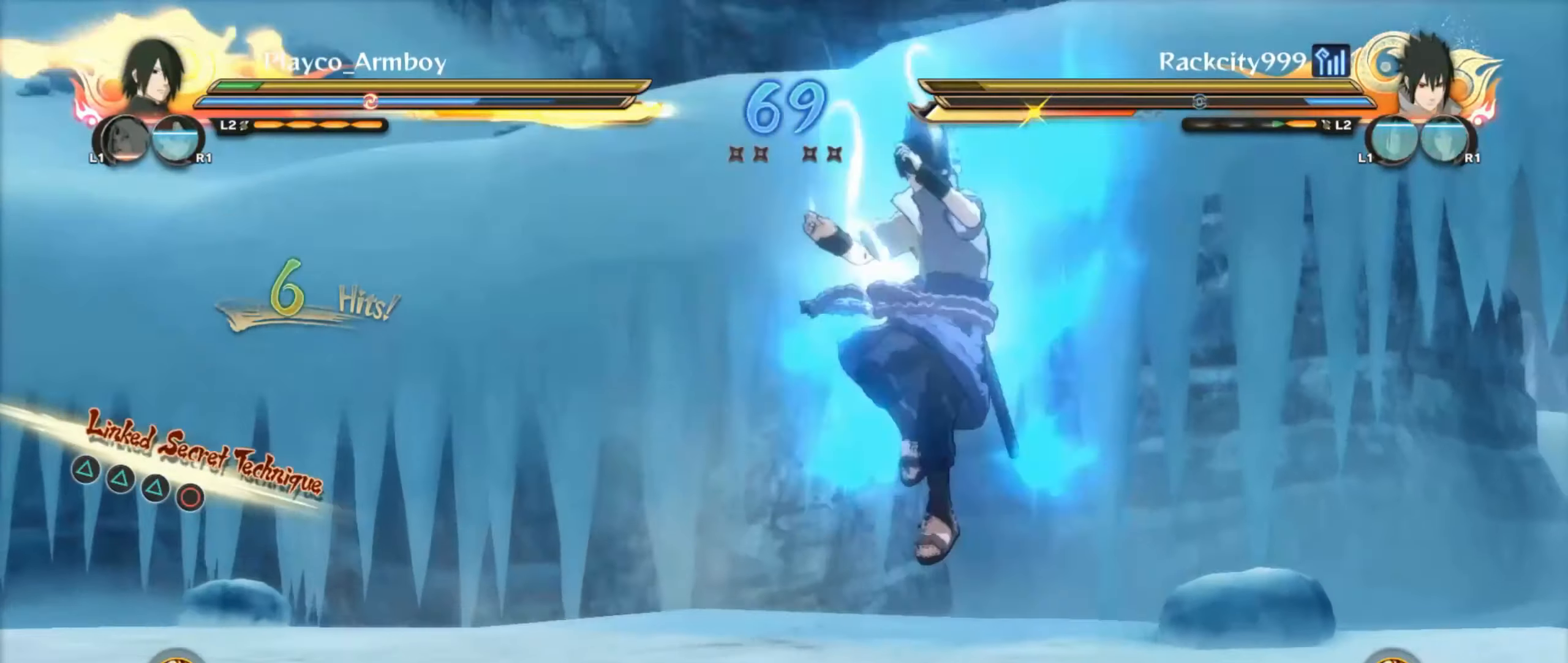
{"buttons": ["CIRCLE"], "left_stick": "down-right", "right_stick": "center", "events": [[50, "CIRCLE", "up"], [50, "left_stick", "right"], [150, "CIRCLE", "down"], [150, "left_stick", "down-right"], [250, "CIRCLE", "up"], [467, "CIRCLE", "down"]]}
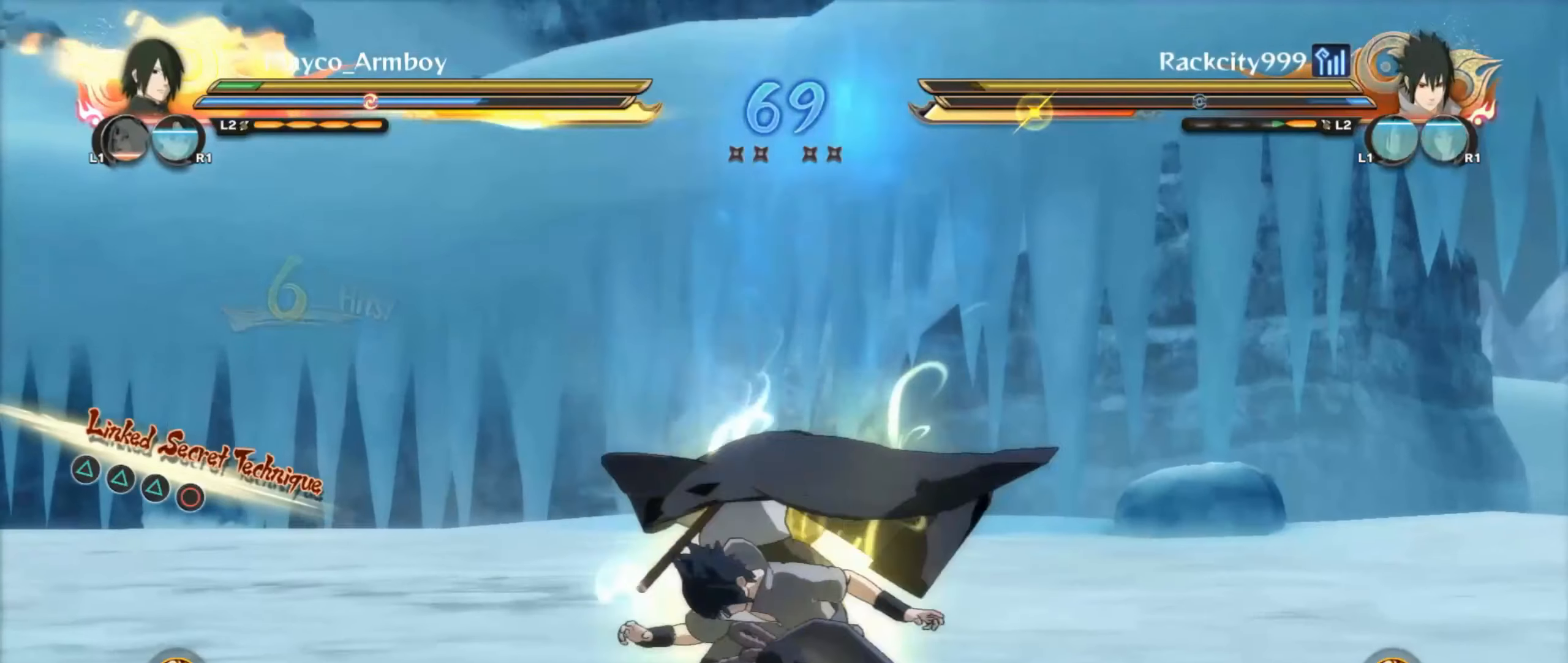
{"buttons": [], "left_stick": "center", "right_stick": "center", "events": [[100, "CIRCLE", "up"], [150, "L2", "down"], [167, "CIRCLE", "down"], [217, "left_stick", "center"], [250, "CIRCLE", "up"], [267, "L2", "up"]]}
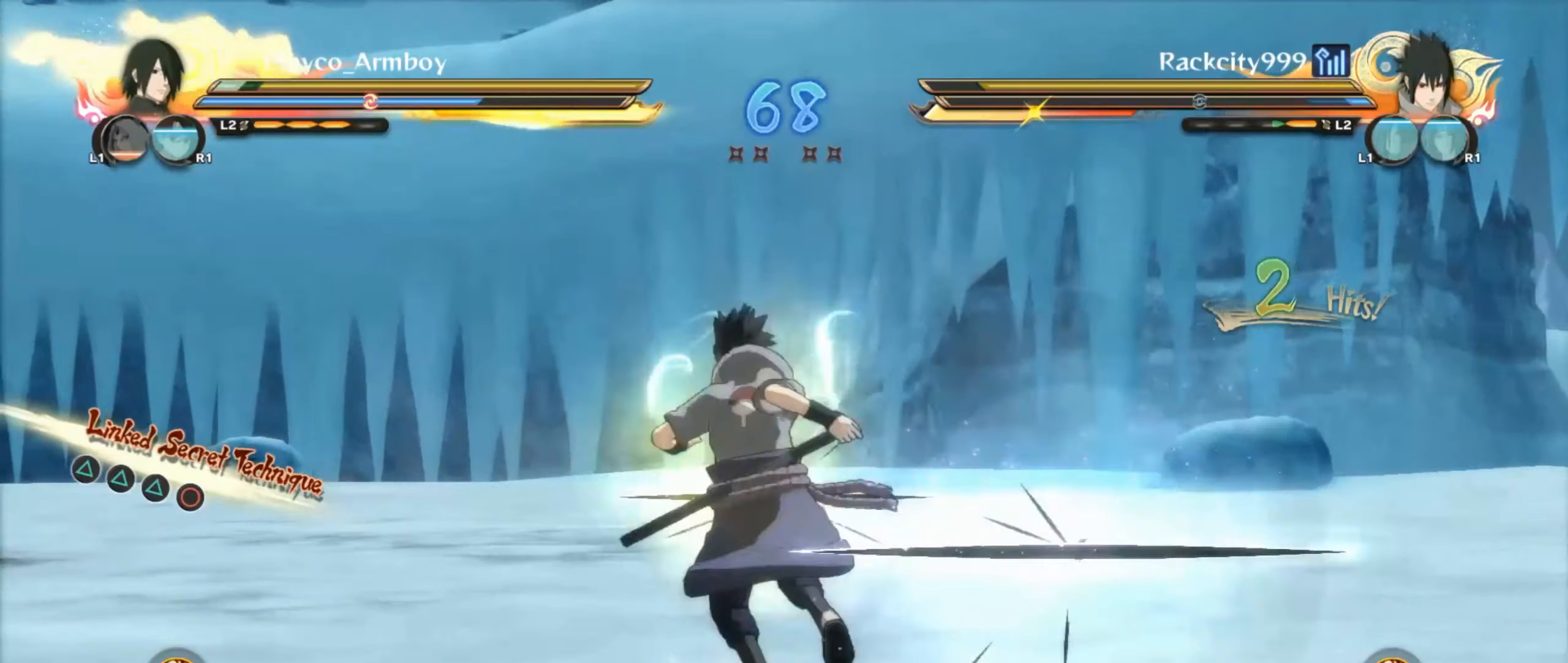
{"buttons": [], "left_stick": "up-left", "right_stick": "center", "events": [[50, "TRIANGLE", "down"], [50, "right_stick", "right"], [67, "TRIANGLE", "up"], [100, "CROSS", "down"], [150, "right_stick", "center"], [167, "CROSS", "up"], [217, "left_stick", "left"], [317, "CIRCLE", "down"], [317, "left_stick", "up-left"], [417, "CIRCLE", "up"]]}
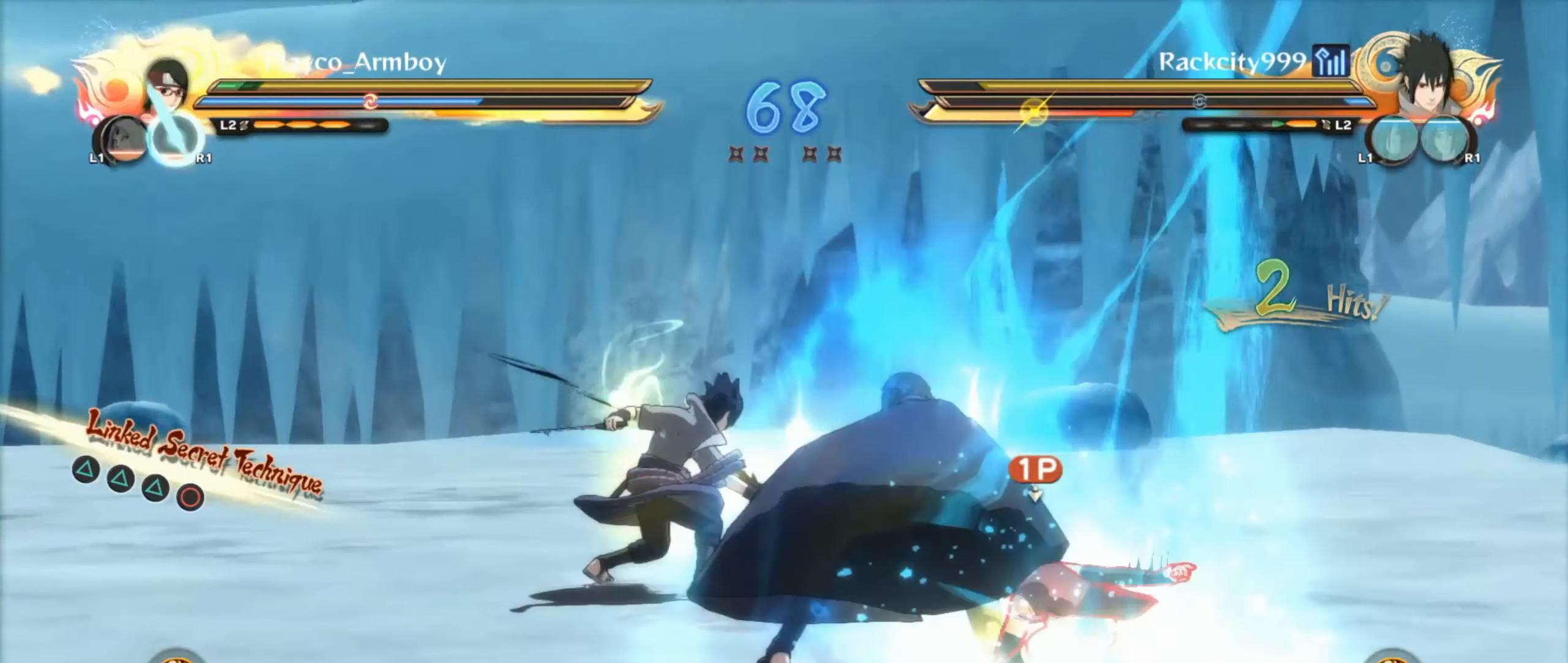
{"buttons": ["CROSS"], "left_stick": "center", "right_stick": "center", "events": [[17, "CIRCLE", "down"], [100, "CIRCLE", "up"], [200, "CIRCLE", "down"], [300, "CIRCLE", "up"], [317, "left_stick", "center"], [400, "TRIANGLE", "down"], [450, "TRIANGLE", "up"], [500, "CROSS", "down"]]}
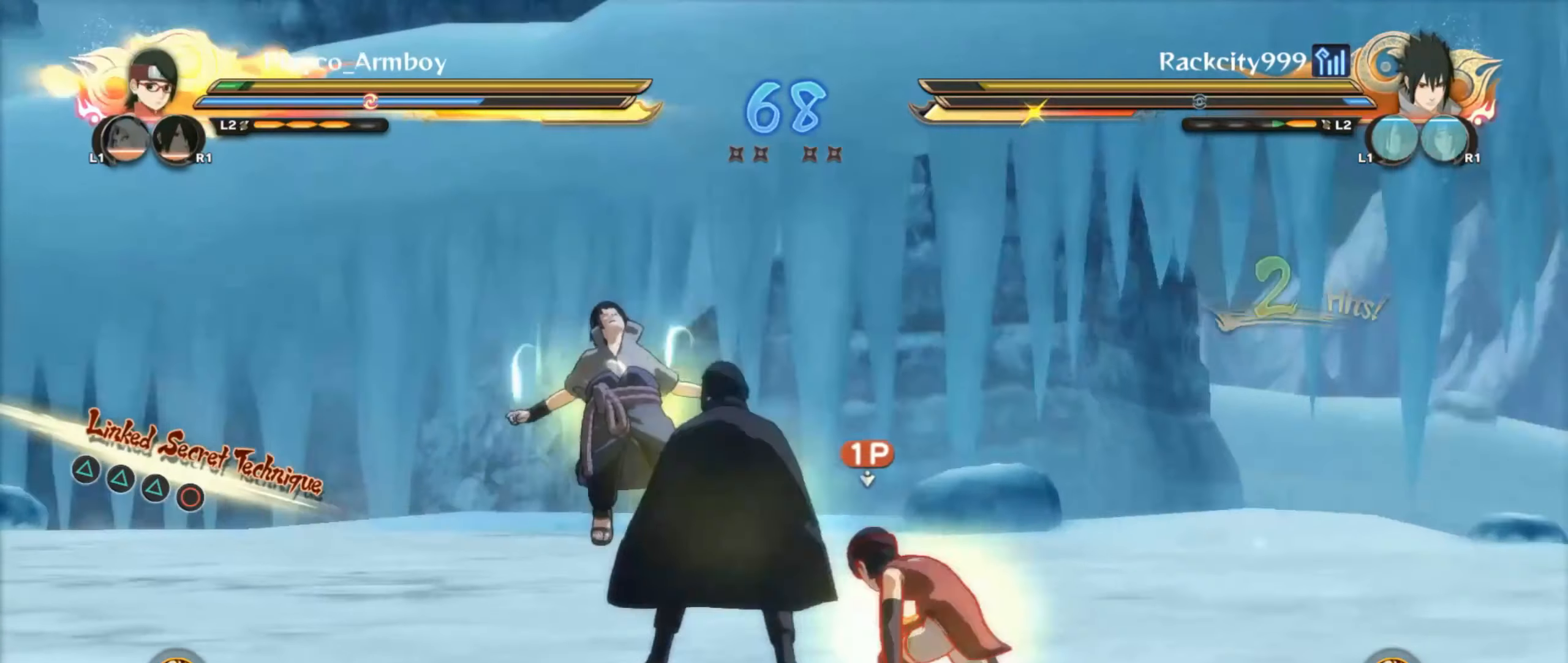
{"buttons": ["CIRCLE"], "left_stick": "left", "right_stick": "center", "events": [[67, "CROSS", "up"], [317, "CIRCLE", "down"], [400, "CIRCLE", "up"], [417, "left_stick", "left"], [450, "CIRCLE", "down"]]}
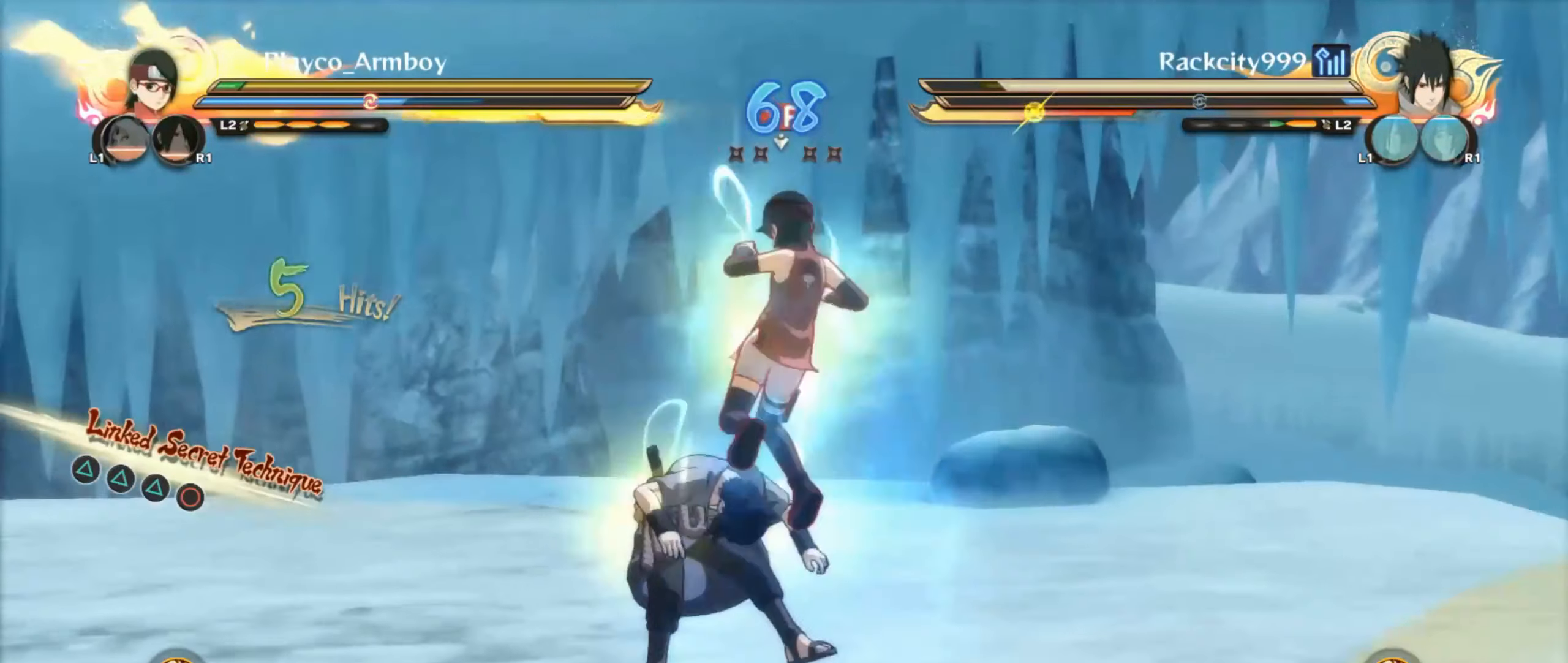
{"buttons": ["L2"], "left_stick": "left", "right_stick": "center", "events": [[50, "CIRCLE", "up"], [150, "CIRCLE", "down"], [250, "CIRCLE", "up"], [317, "CIRCLE", "down"], [400, "L2", "down"], [417, "CIRCLE", "up"]]}
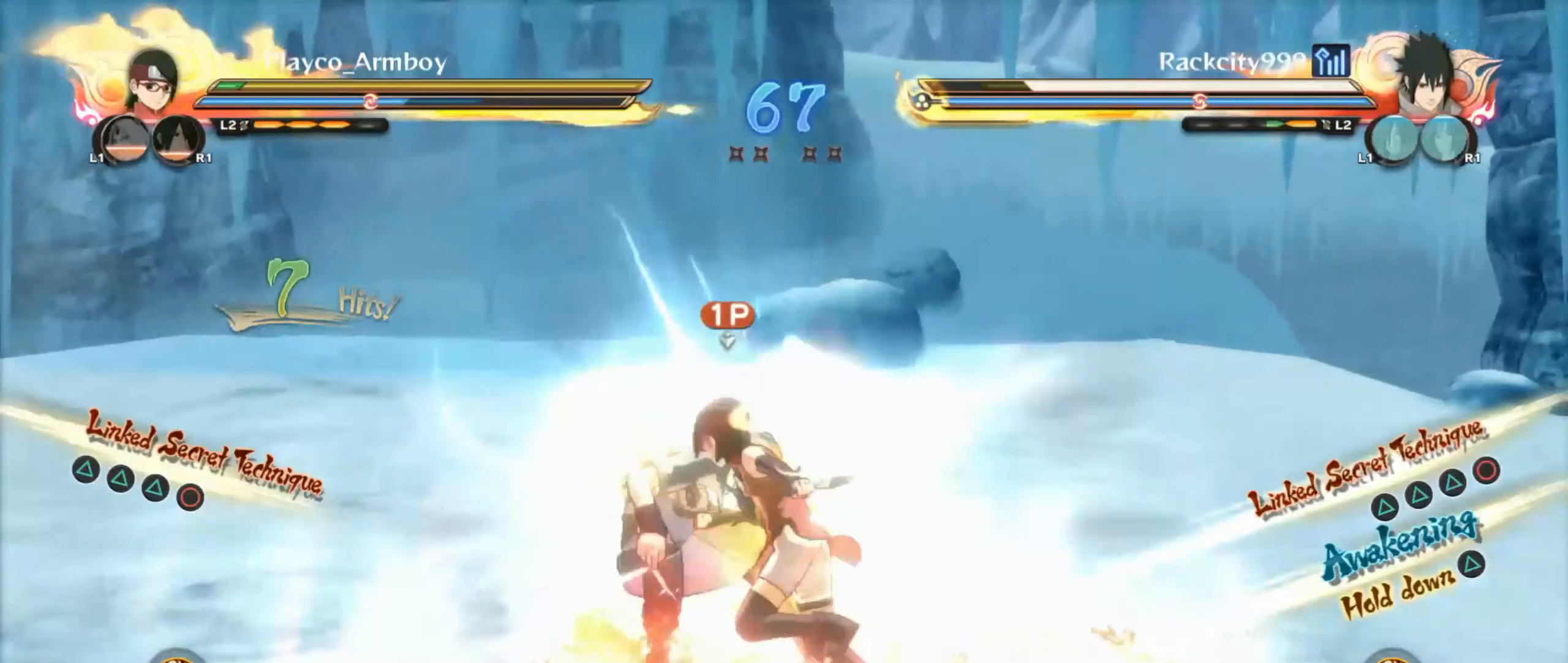
{"buttons": [], "left_stick": "center", "right_stick": "center", "events": [[50, "L2", "up"], [50, "TRIANGLE", "down"], [100, "TRIANGLE", "up"], [167, "CROSS", "down"], [300, "CROSS", "up"], [367, "left_stick", "center"]]}
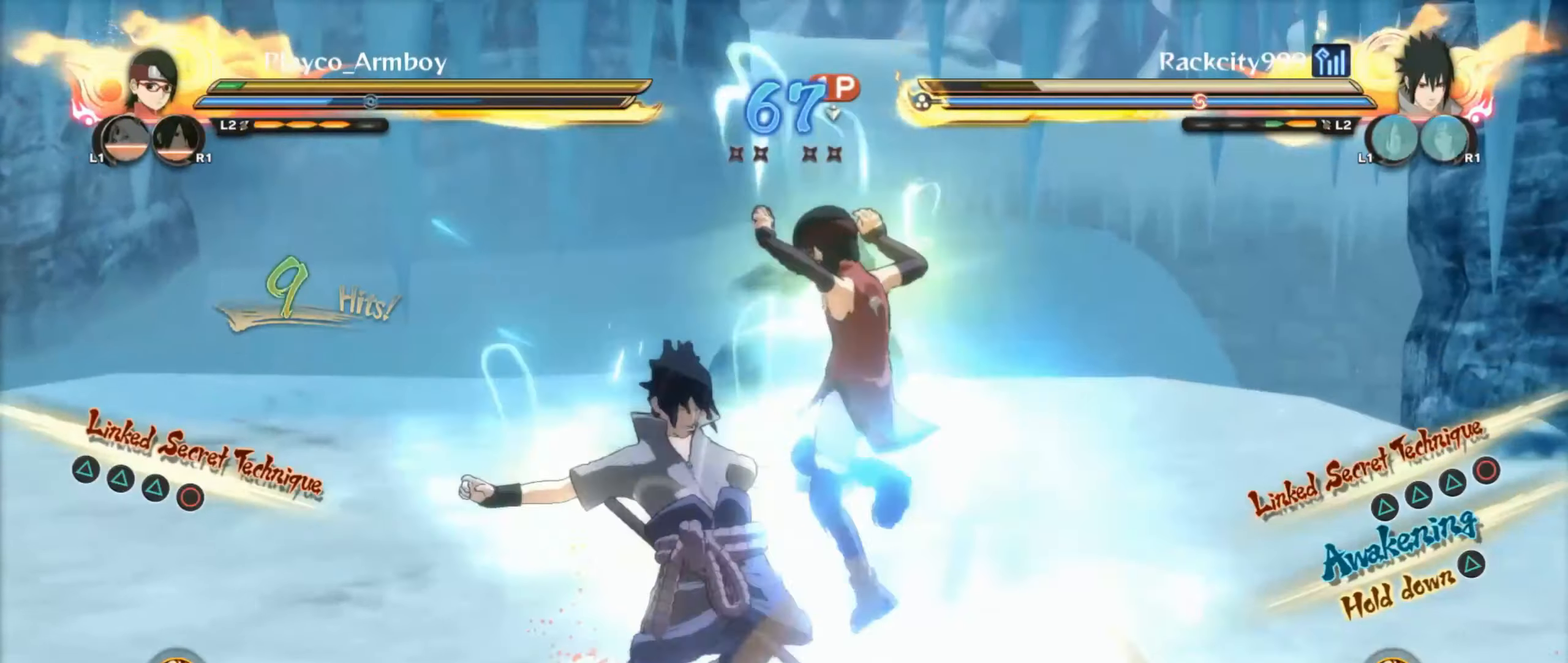
{"buttons": ["CIRCLE"], "left_stick": "up-left", "right_stick": "center", "events": [[50, "R2", "down"], [167, "R2", "up"], [300, "left_stick", "up-left"], [450, "CIRCLE", "down"]]}
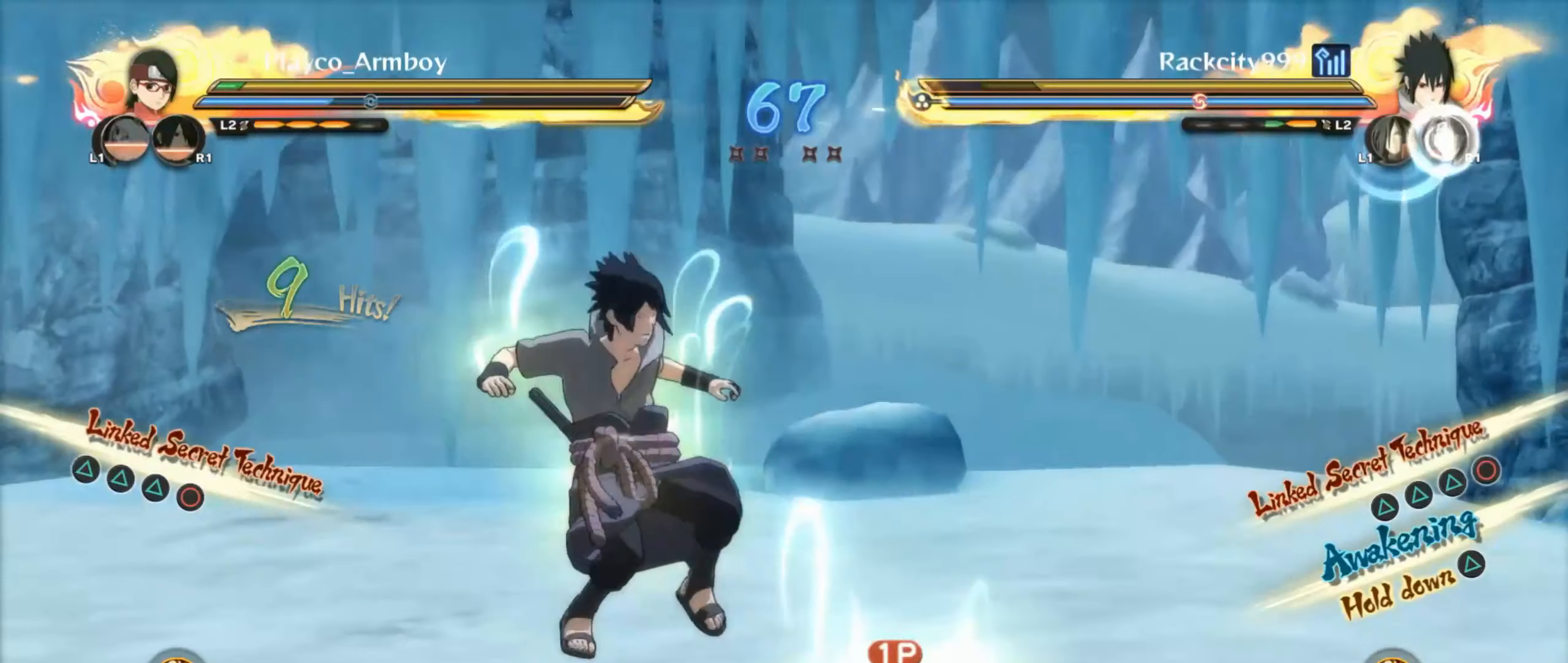
{"buttons": ["L2"], "left_stick": "left", "right_stick": "center", "events": [[17, "CIRCLE", "up"], [100, "CIRCLE", "down"], [100, "left_stick", "left"], [200, "CIRCLE", "up"], [400, "CIRCLE", "down"], [450, "L2", "down"], [500, "CIRCLE", "up"]]}
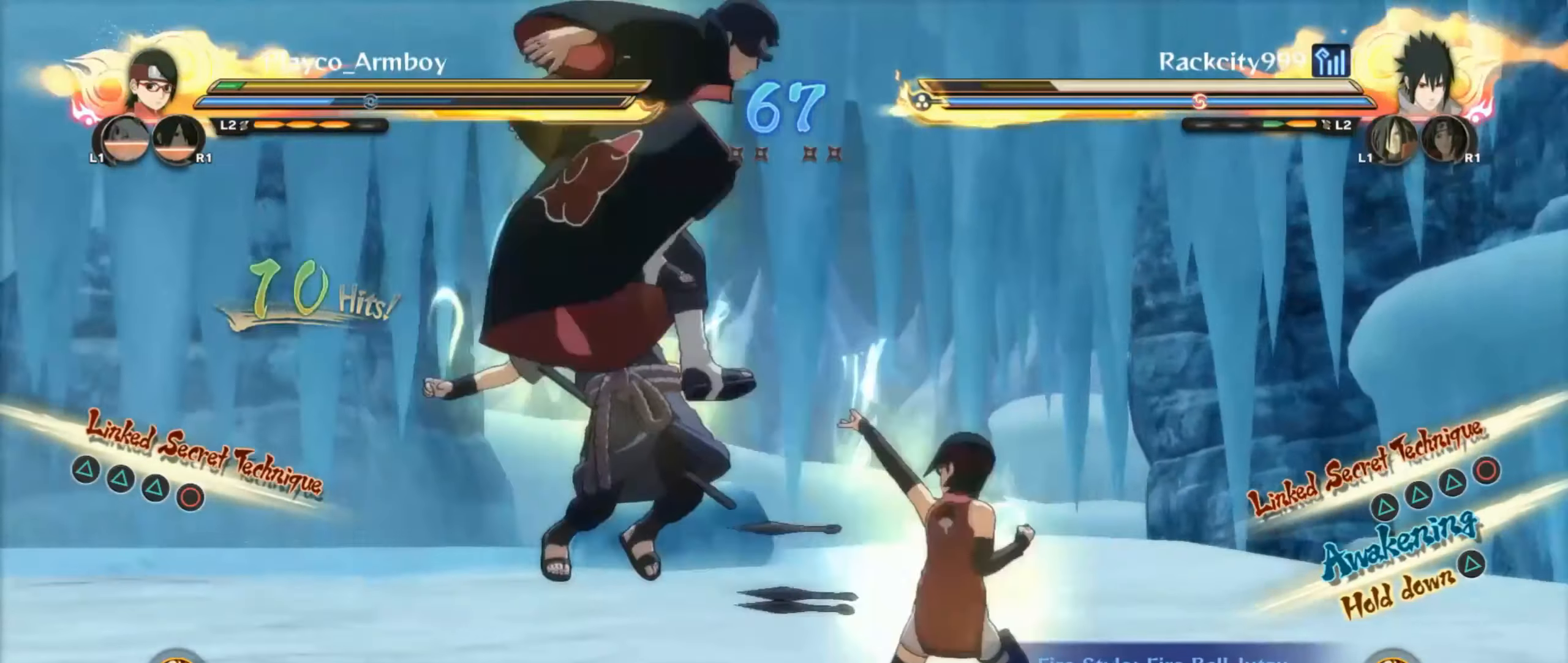
{"buttons": [], "left_stick": "down", "right_stick": "center", "events": [[50, "L2", "up"], [267, "CIRCLE", "down"], [300, "left_stick", "down"], [417, "CIRCLE", "up"]]}
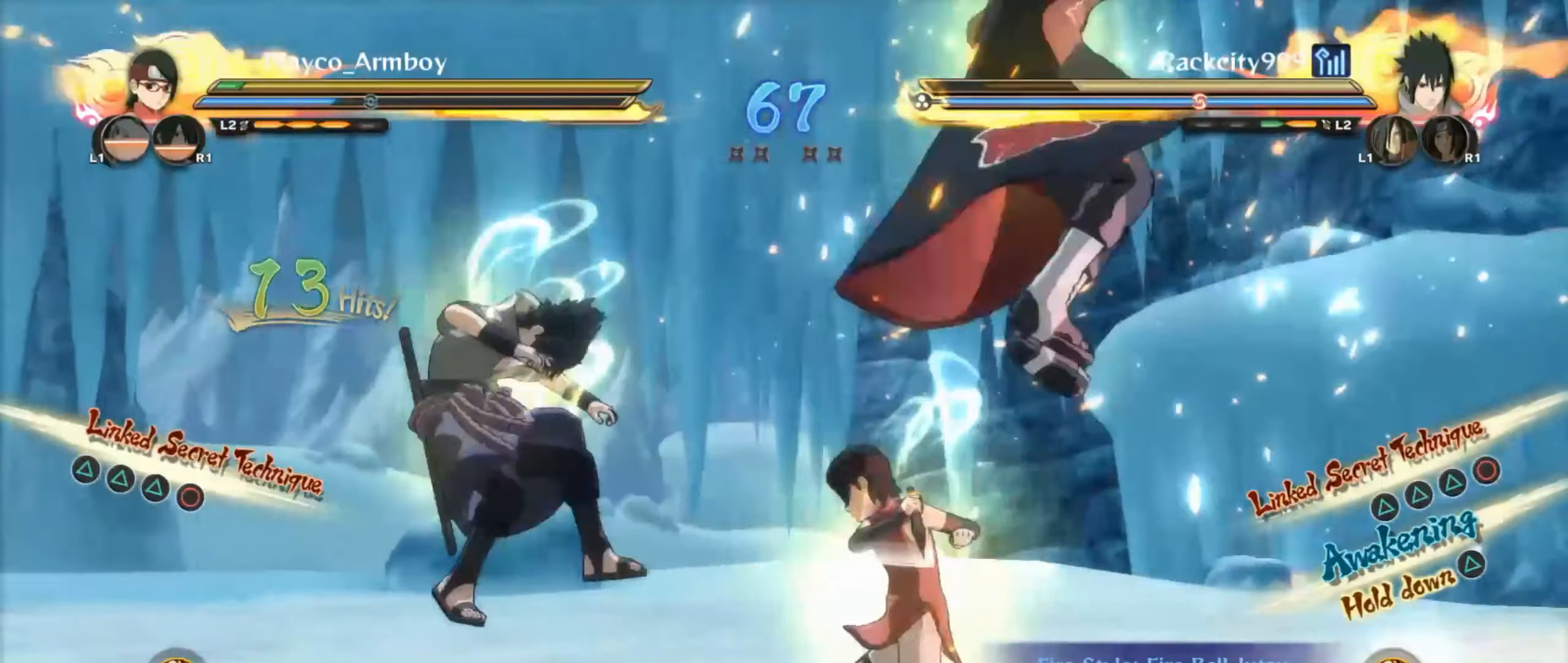
{"buttons": [], "left_stick": "center", "right_stick": "center", "events": [[317, "CIRCLE", "down"], [466, "CIRCLE", "up"], [500, "left_stick", "center"]]}
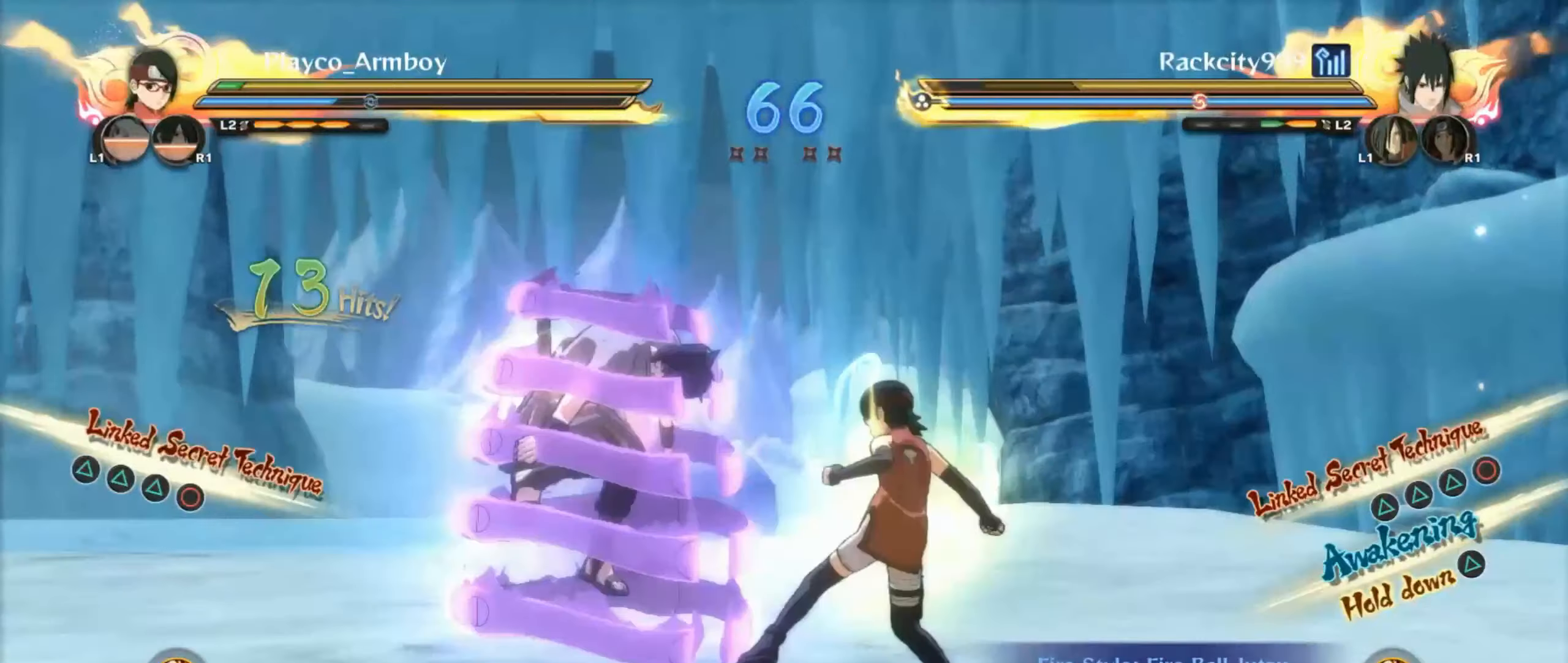
{"buttons": ["CROSS", "R2"], "left_stick": "center", "right_stick": "center", "events": [[200, "left_stick", "left"], [450, "CROSS", "down"], [450, "R2", "down"], [450, "left_stick", "center"]]}
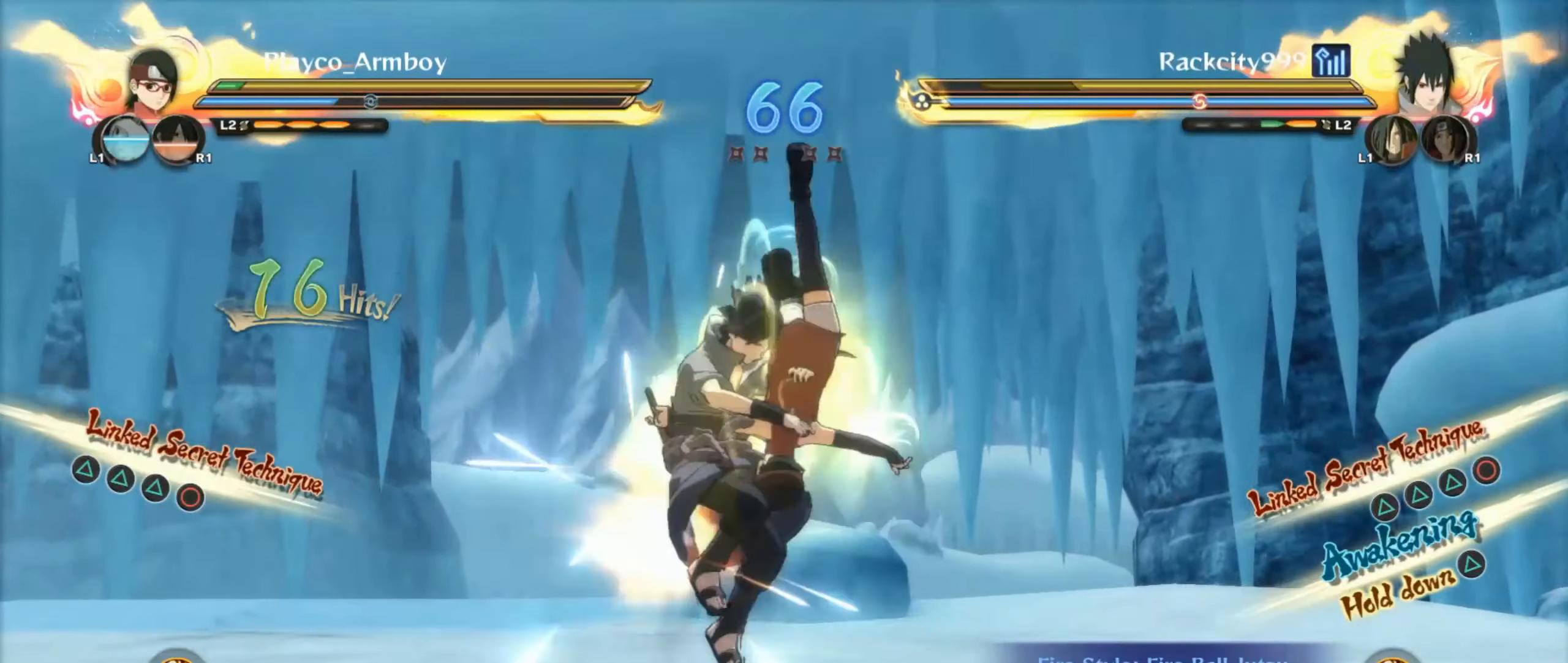
{"buttons": [], "left_stick": "up-left", "right_stick": "center", "events": [[16, "CROSS", "up"], [100, "TRIANGLE", "down"], [150, "TRIANGLE", "up"], [150, "left_stick", "up-left"], [200, "CROSS", "down"], [250, "CROSS", "up"], [250, "R2", "up"]]}